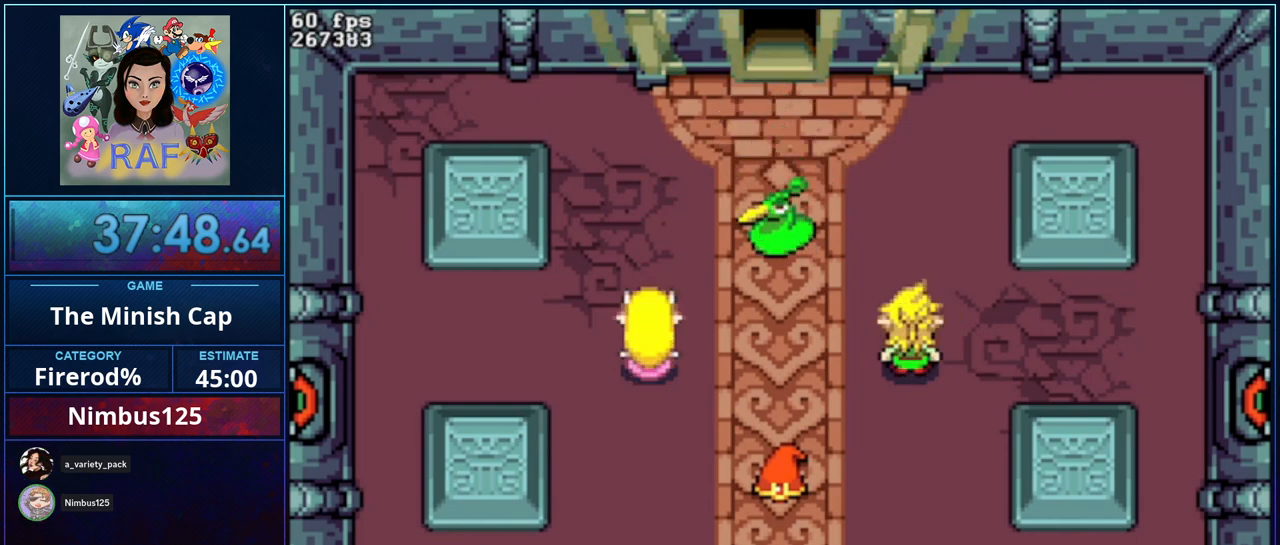
Gameplay with a controller (Nintendo layout); each line is a JSON object with the inputs held at the frame after it. "events" lists button and stick changes between this image and that frame as [ms after this image, input, new state], when the widget could be followed in between. Not read: B L3 R3.
{"buttons": [], "events": []}
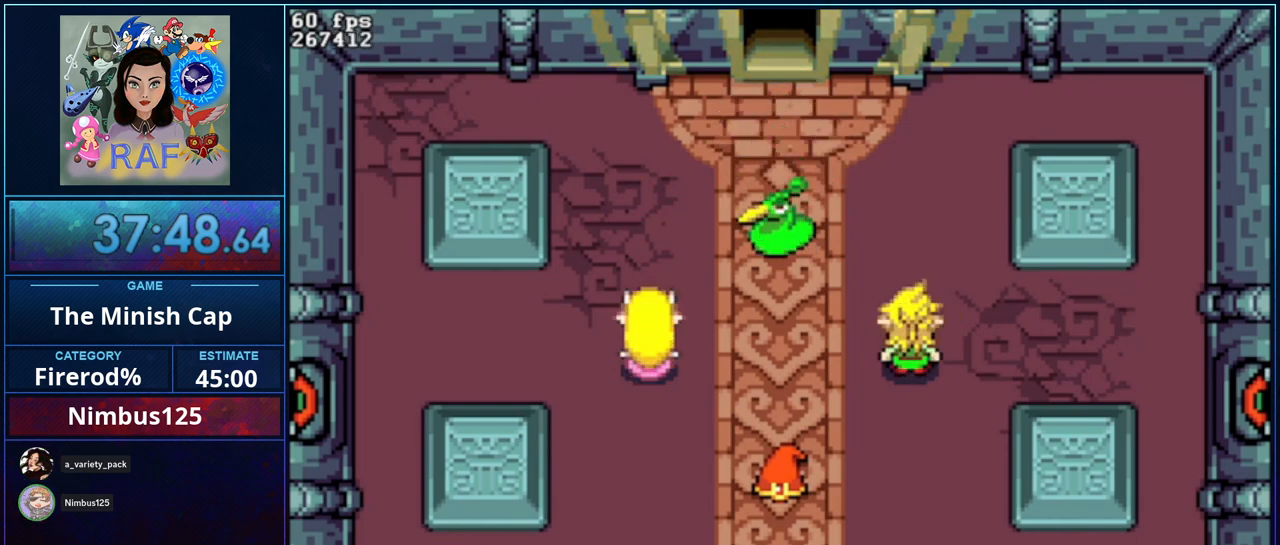
{"buttons": [], "events": []}
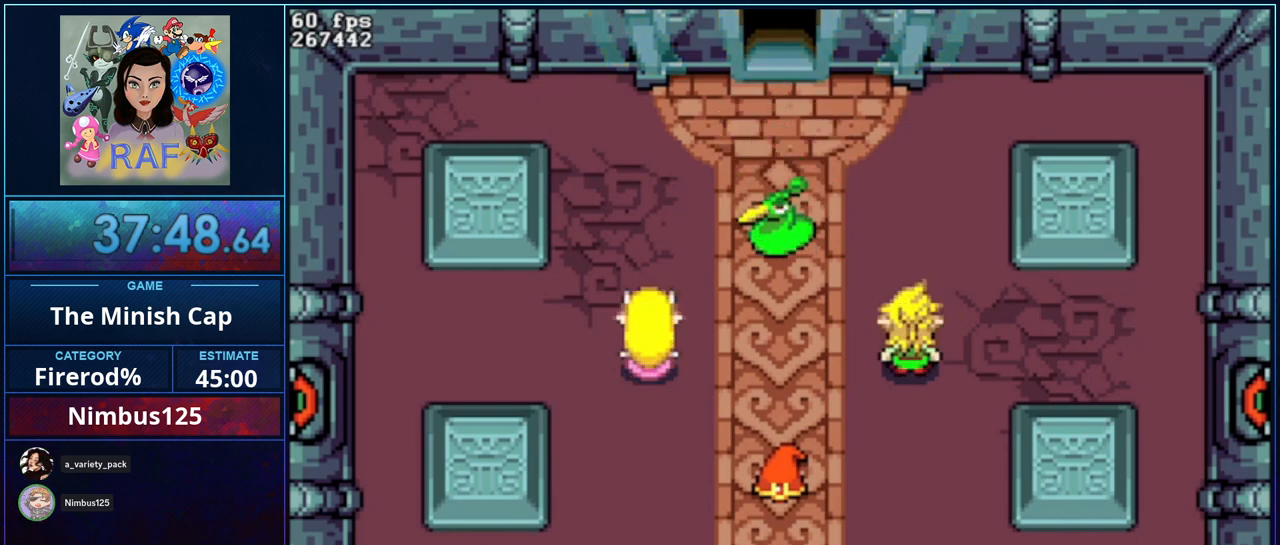
{"buttons": [], "events": []}
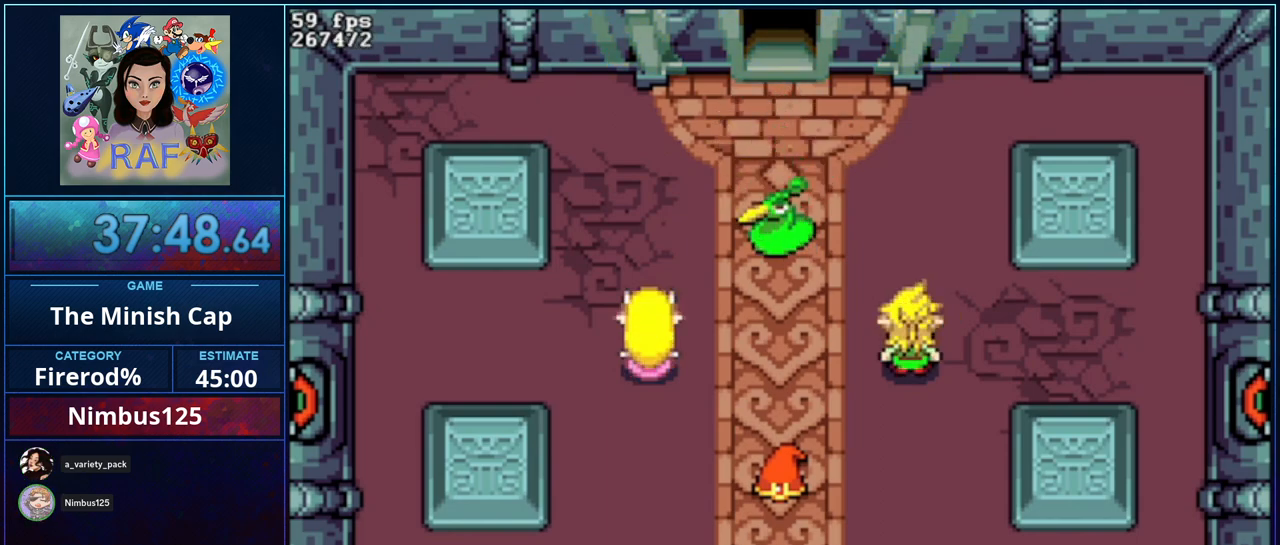
{"buttons": ["R1", "DPAD_LEFT"]}
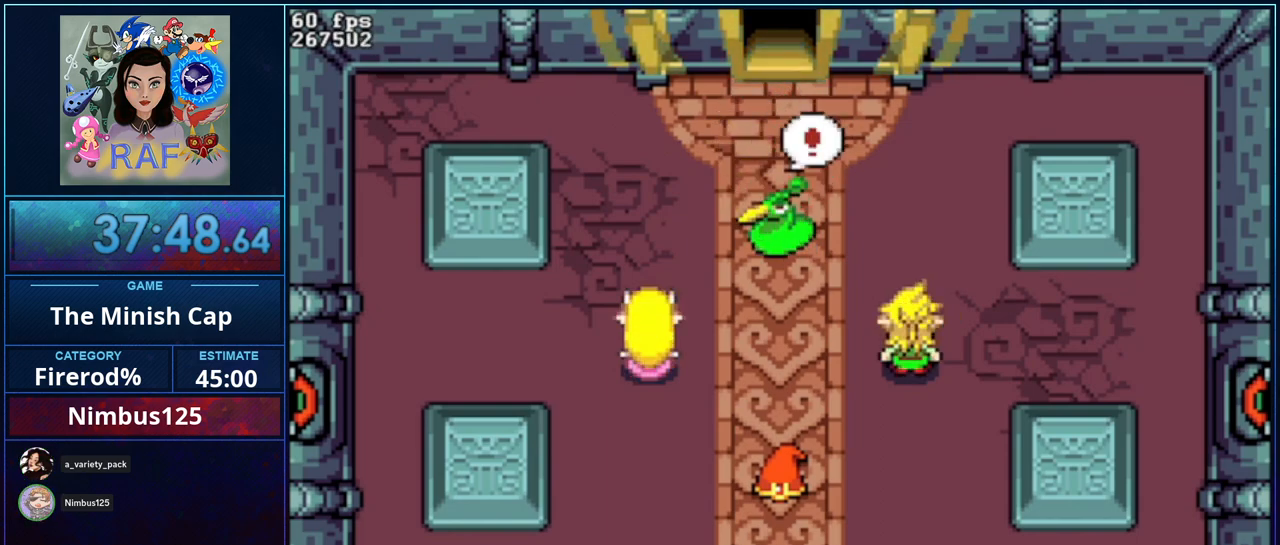
{"buttons": ["R1", "DPAD_DOWN"]}
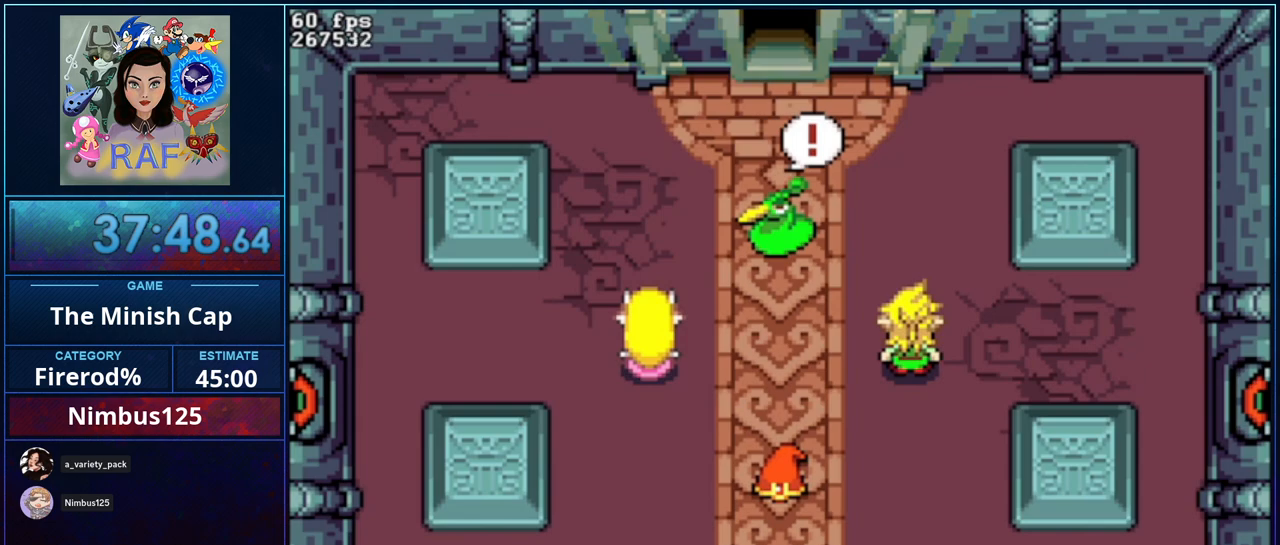
{"buttons": ["DPAD_DOWN"]}
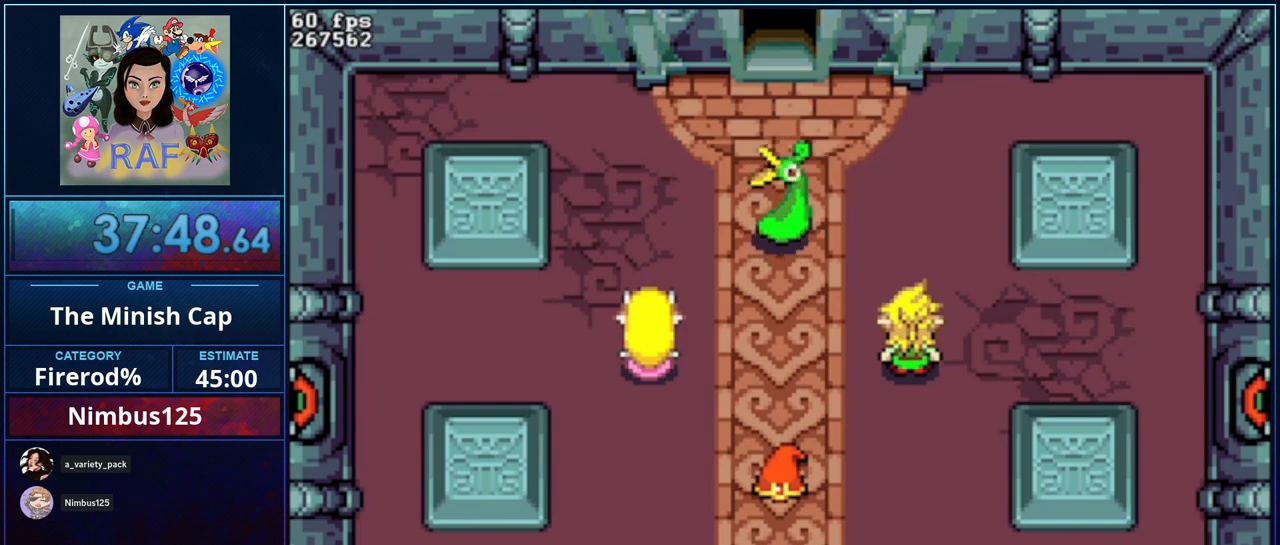
{"buttons": ["DPAD_DOWN", "DPAD_LEFT"]}
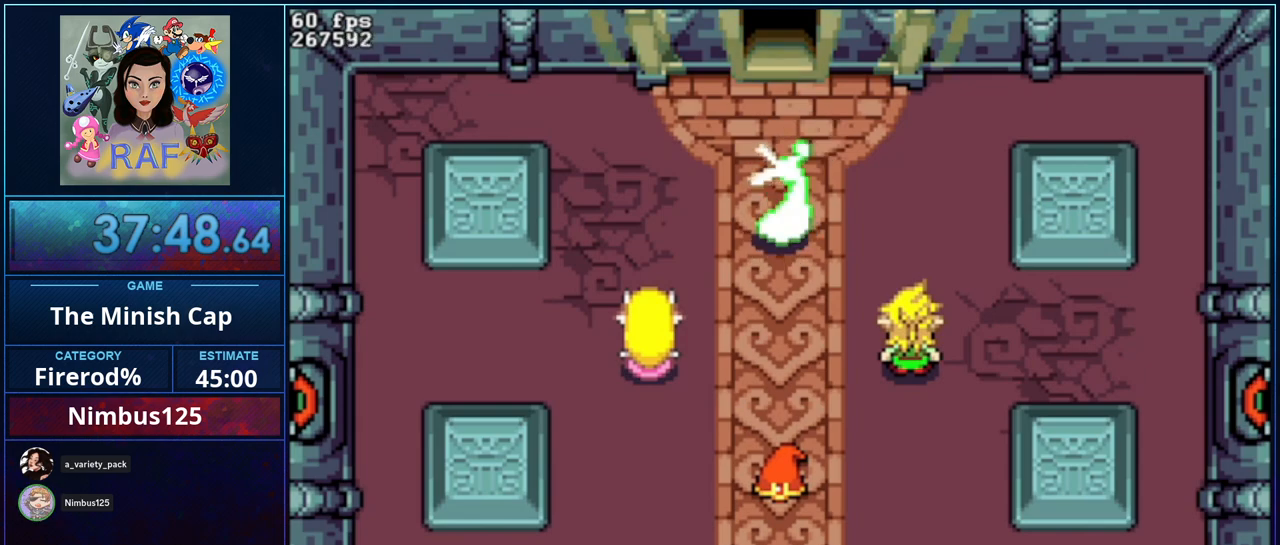
{"buttons": ["R1", "DPAD_LEFT"]}
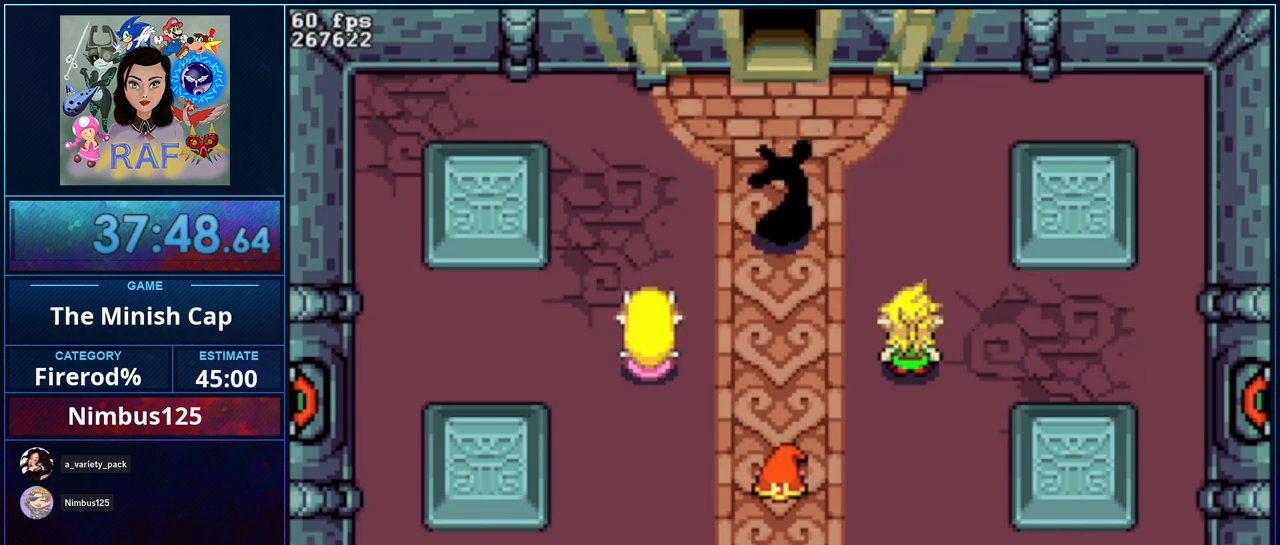
{"buttons": []}
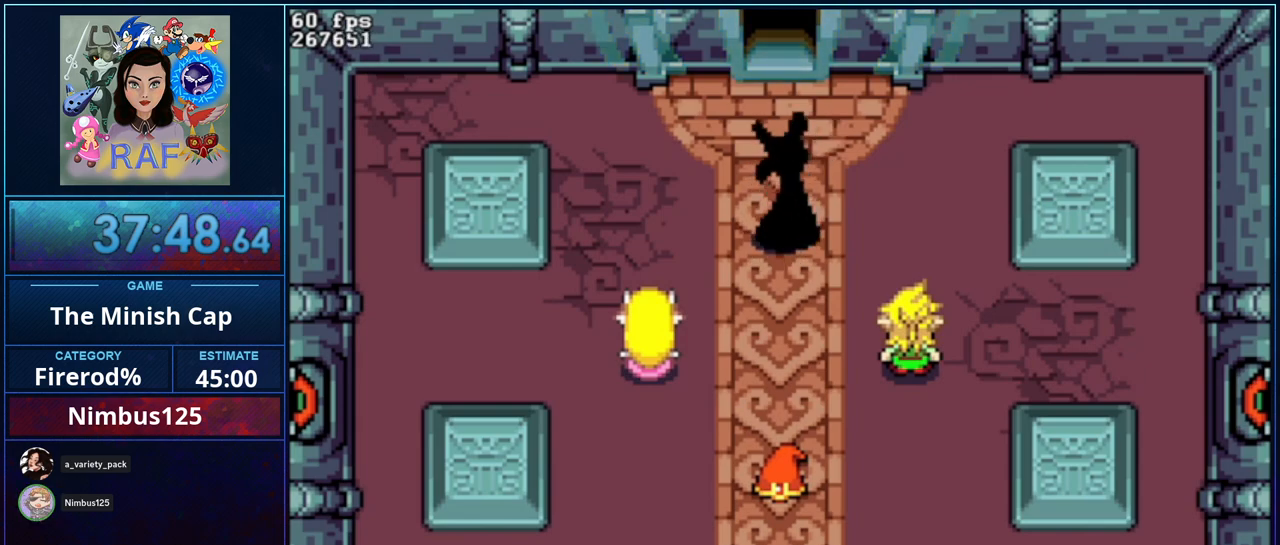
{"buttons": [], "events": []}
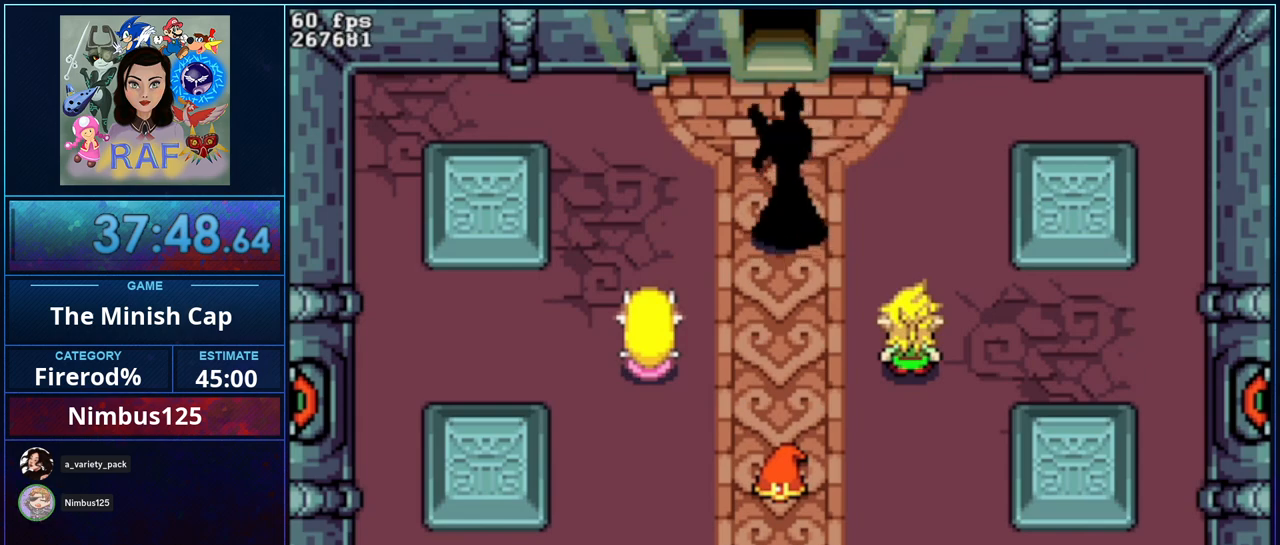
{"buttons": [], "events": []}
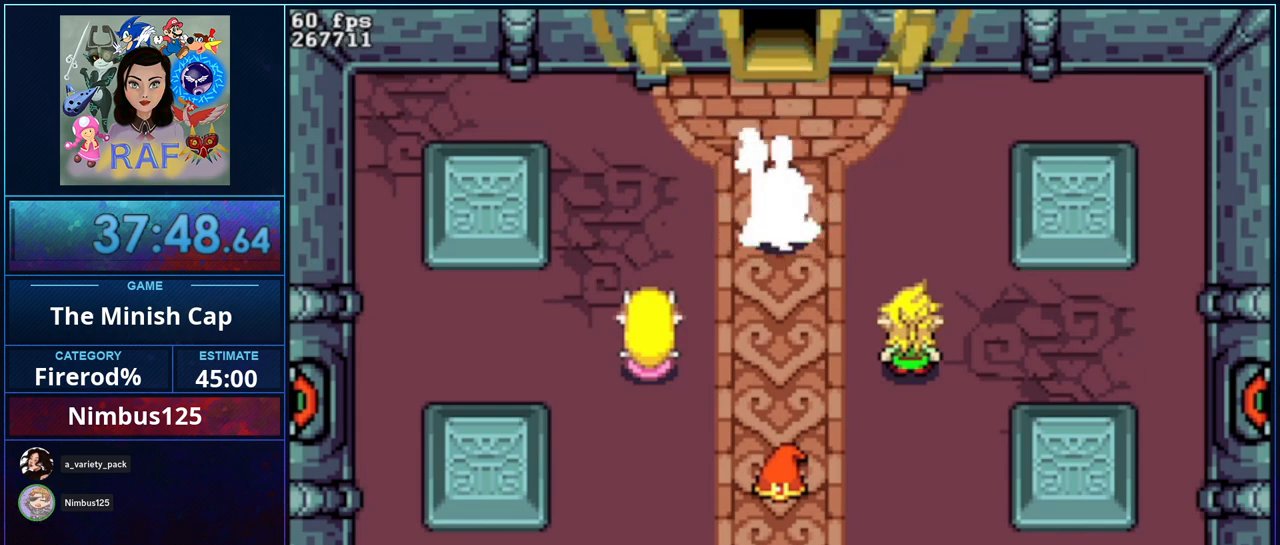
{"buttons": ["R1", "DPAD_DOWN"], "events": [[450, "DPAD_DOWN", "down"], [450, "R1", "down"]]}
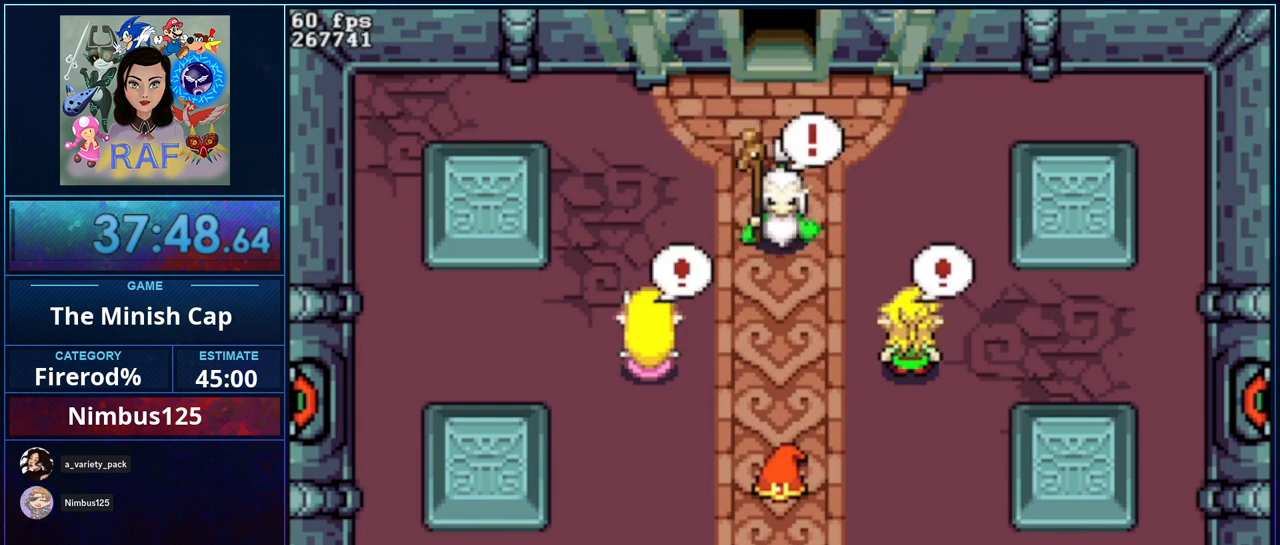
{"buttons": ["DPAD_DOWN"]}
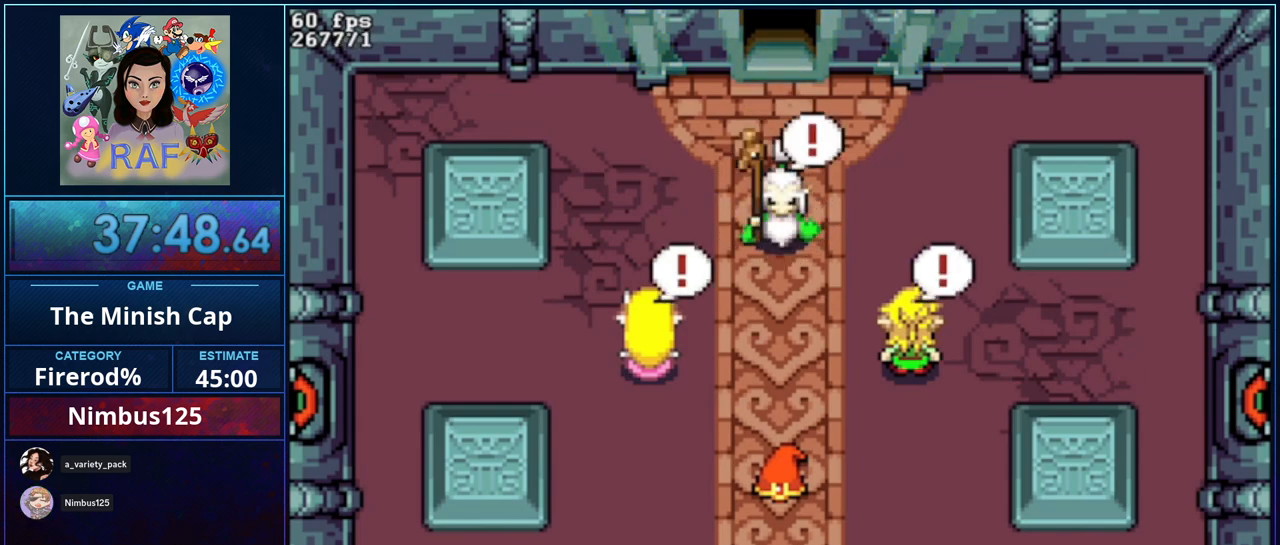
{"buttons": ["DPAD_LEFT"]}
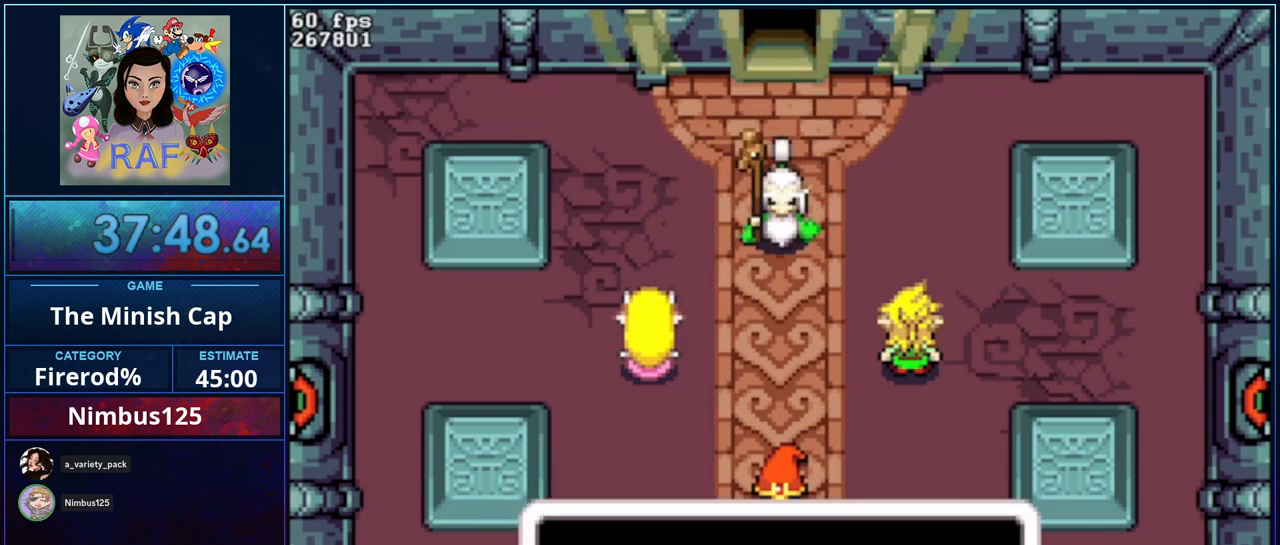
{"buttons": ["DPAD_DOWN"]}
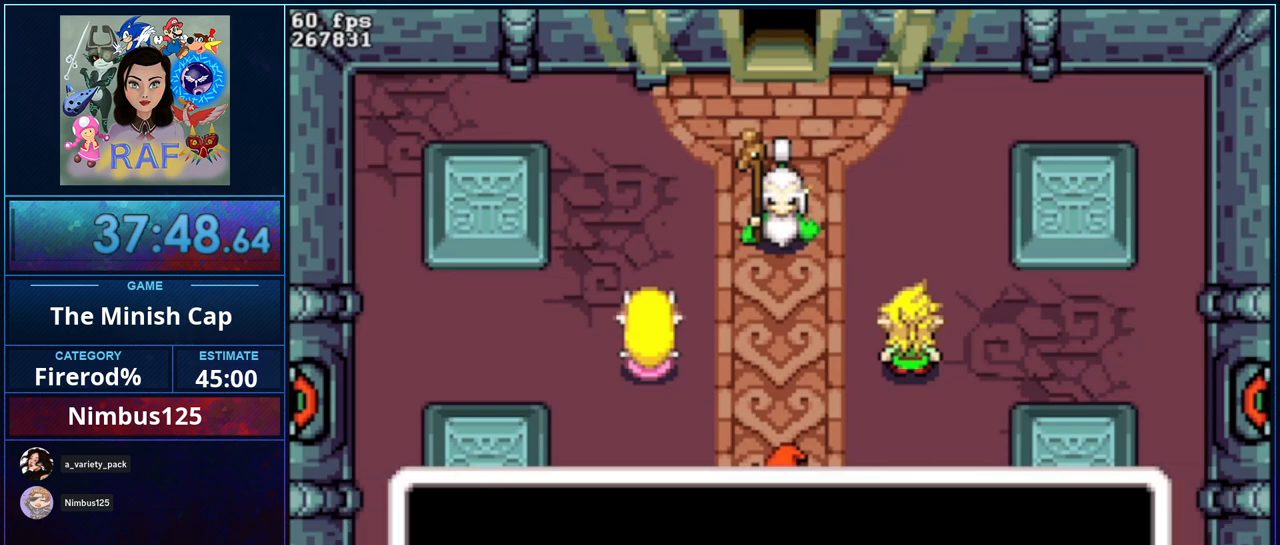
{"buttons": ["DPAD_DOWN", "DPAD_RIGHT"]}
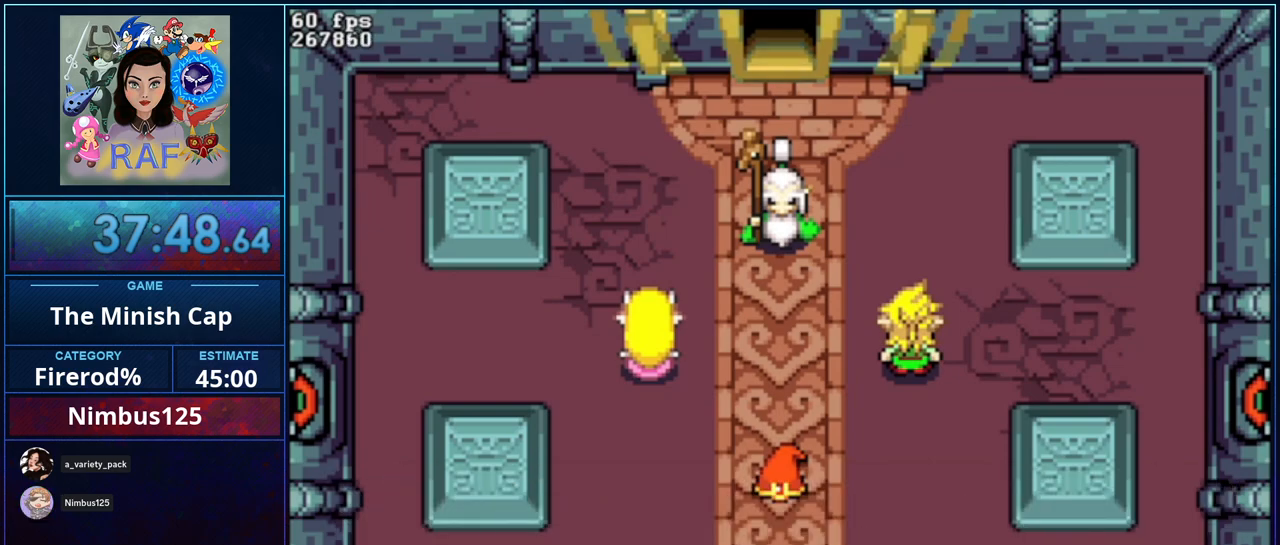
{"buttons": ["R1", "DPAD_LEFT"]}
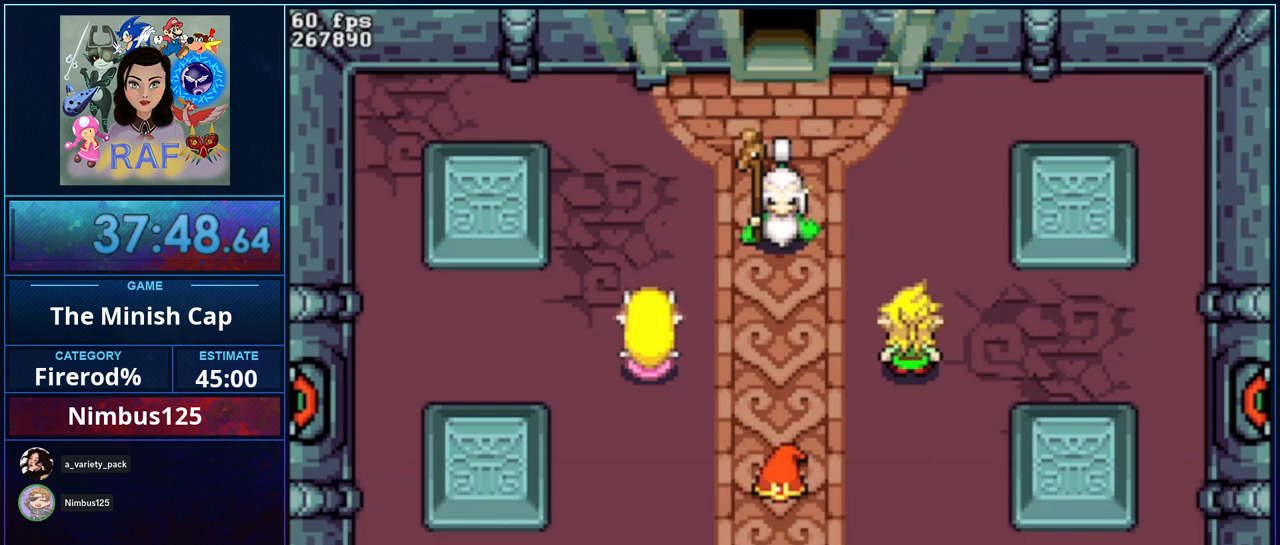
{"buttons": ["R1"]}
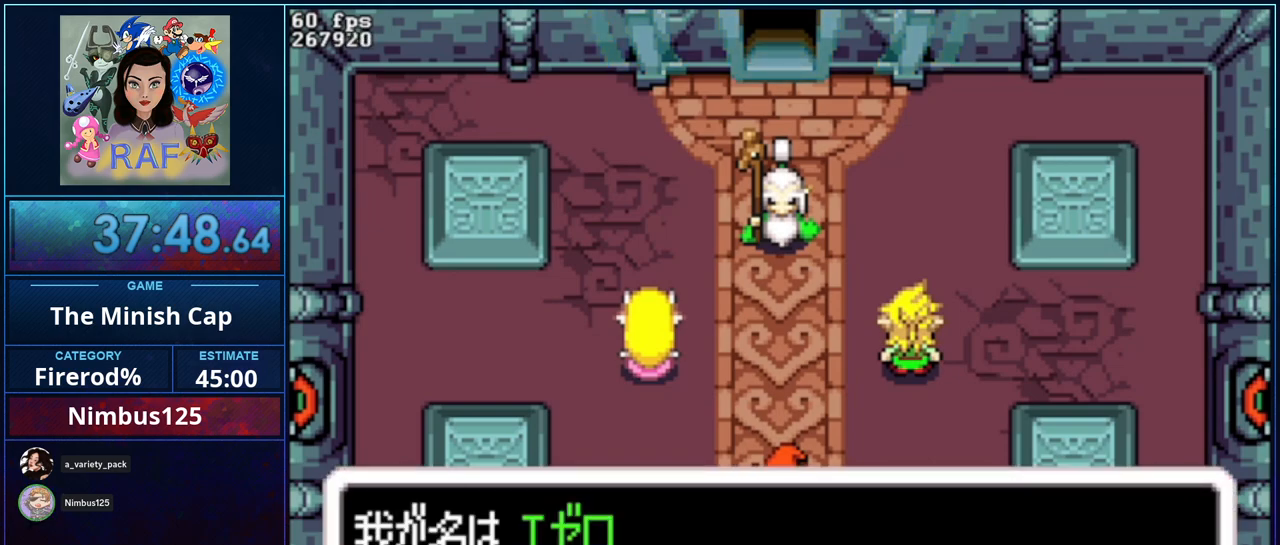
{"buttons": ["DPAD_UP"]}
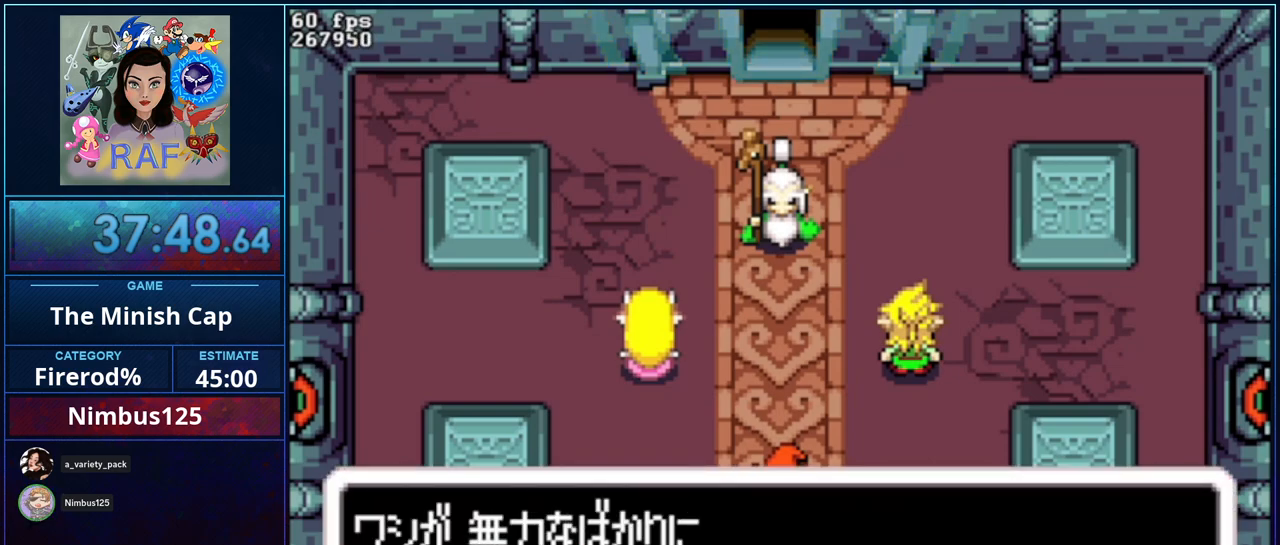
{"buttons": ["R1"]}
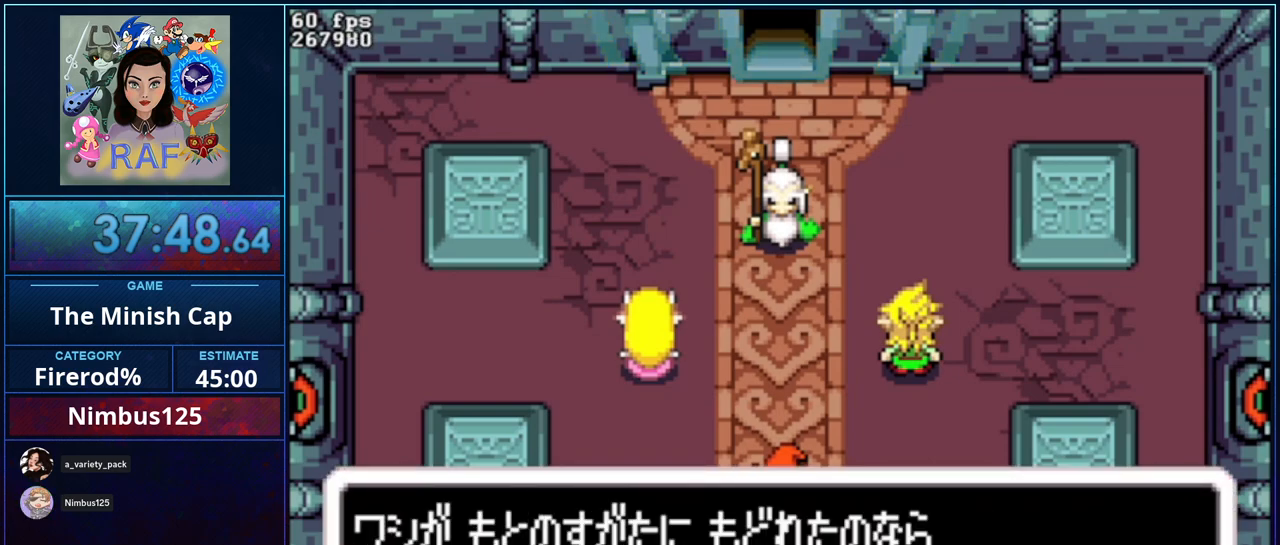
{"buttons": ["R1", "DPAD_UP"]}
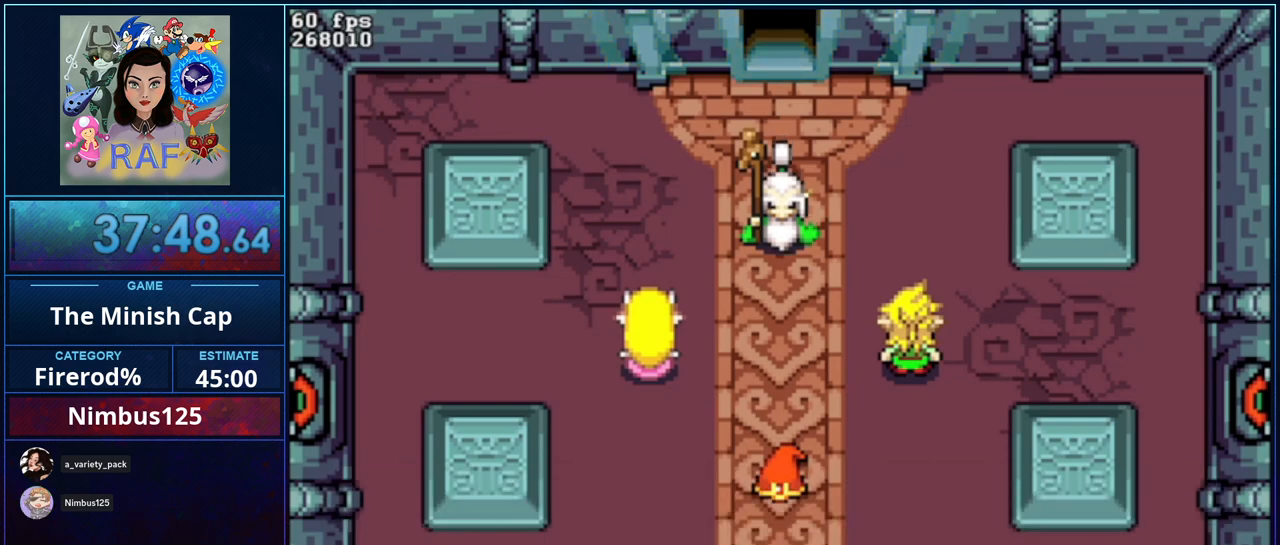
{"buttons": ["R1", "DPAD_UP"]}
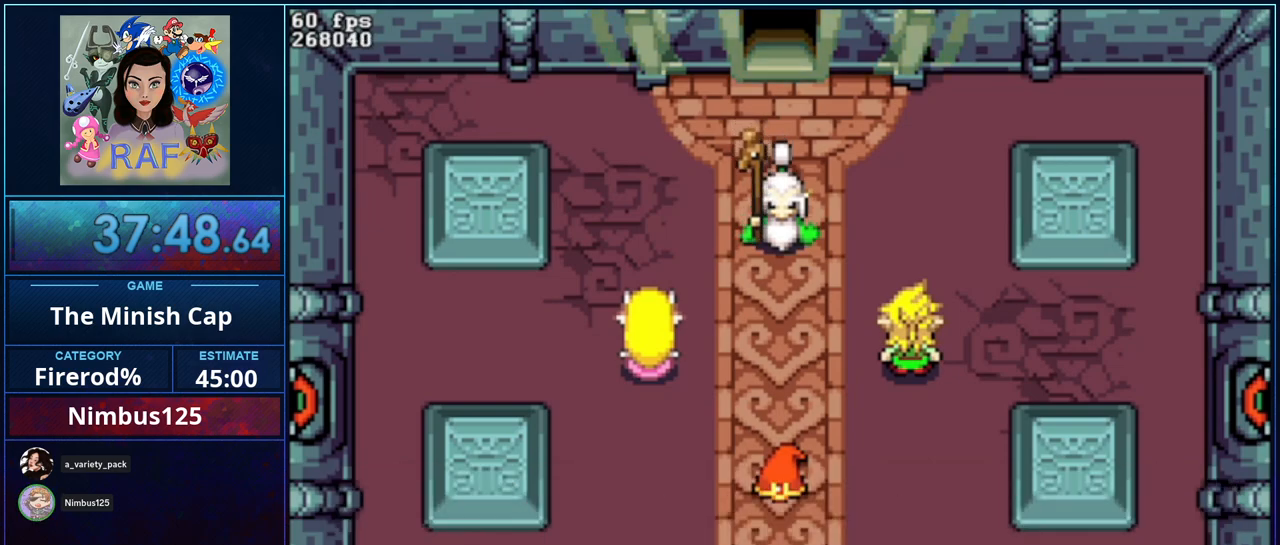
{"buttons": ["DPAD_UP", "DPAD_LEFT"]}
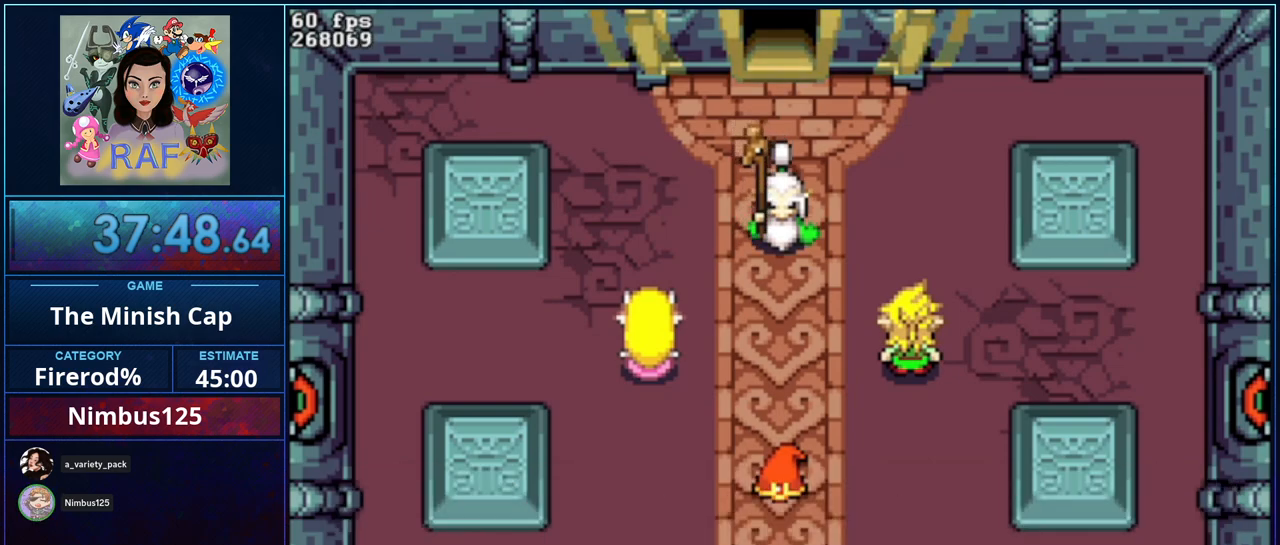
{"buttons": [], "events": [[50, "R1", "down"], [83, "DPAD_UP", "up"], [117, "DPAD_LEFT", "up"], [150, "R1", "up"]]}
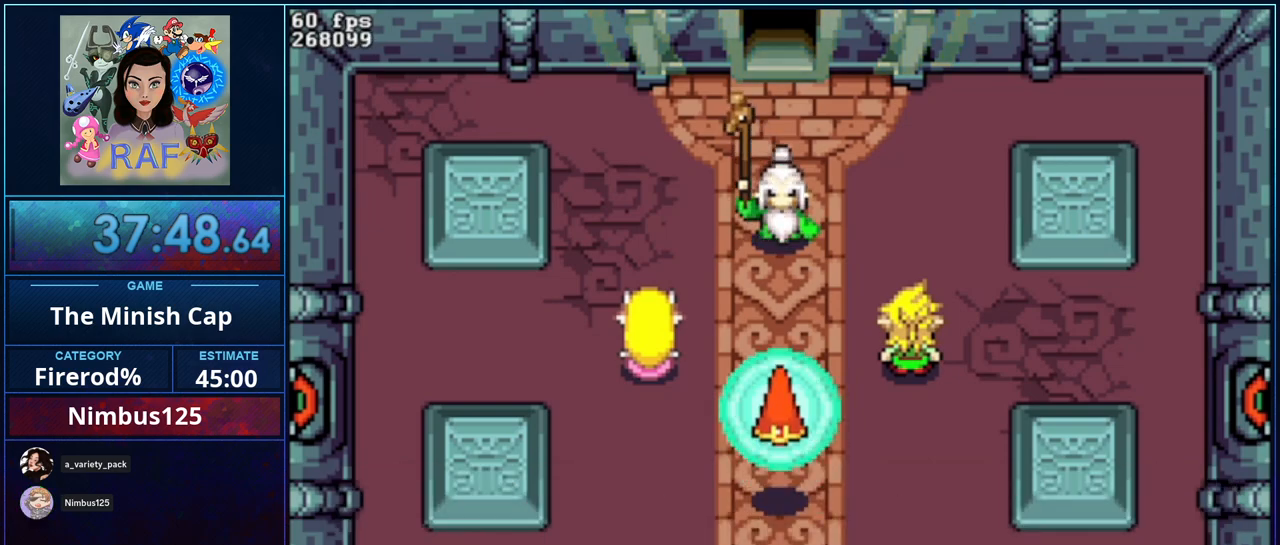
{"buttons": [], "events": []}
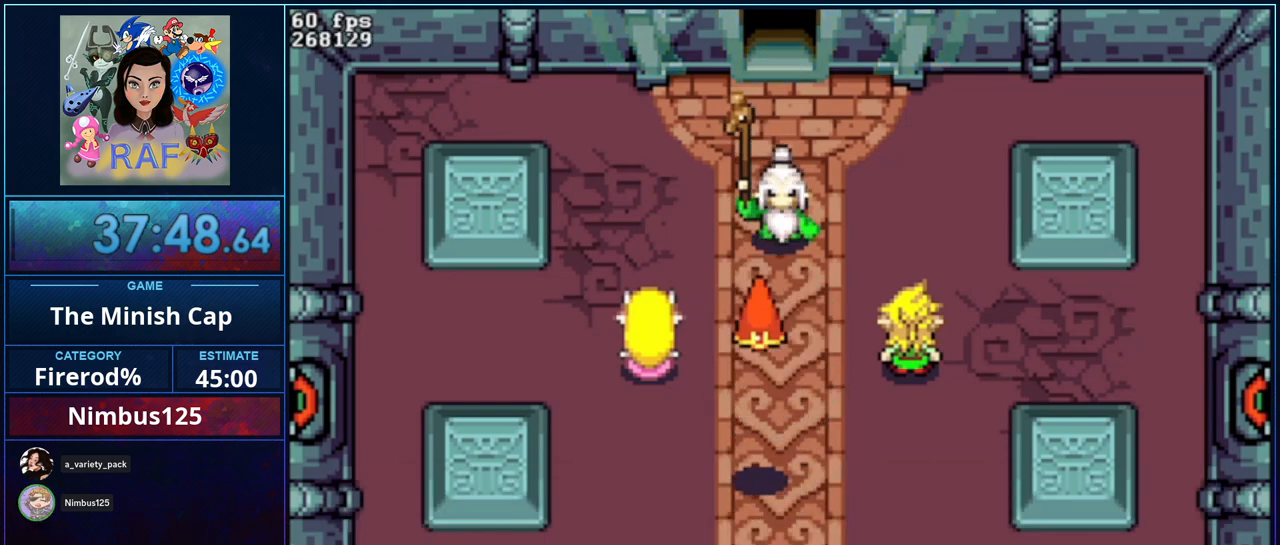
{"buttons": [], "events": []}
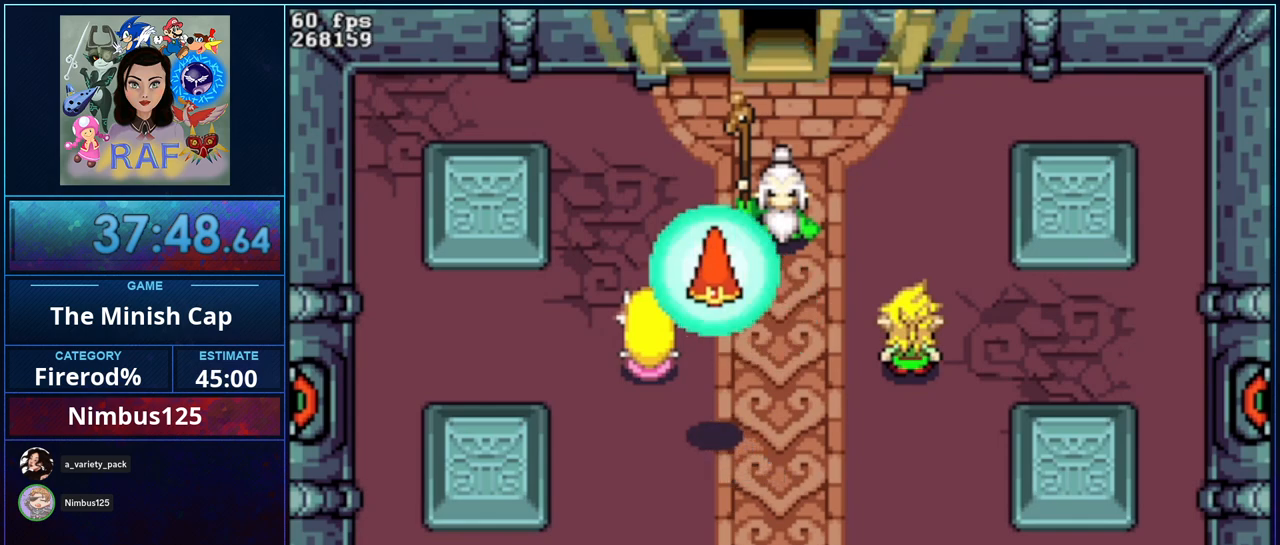
{"buttons": [], "events": []}
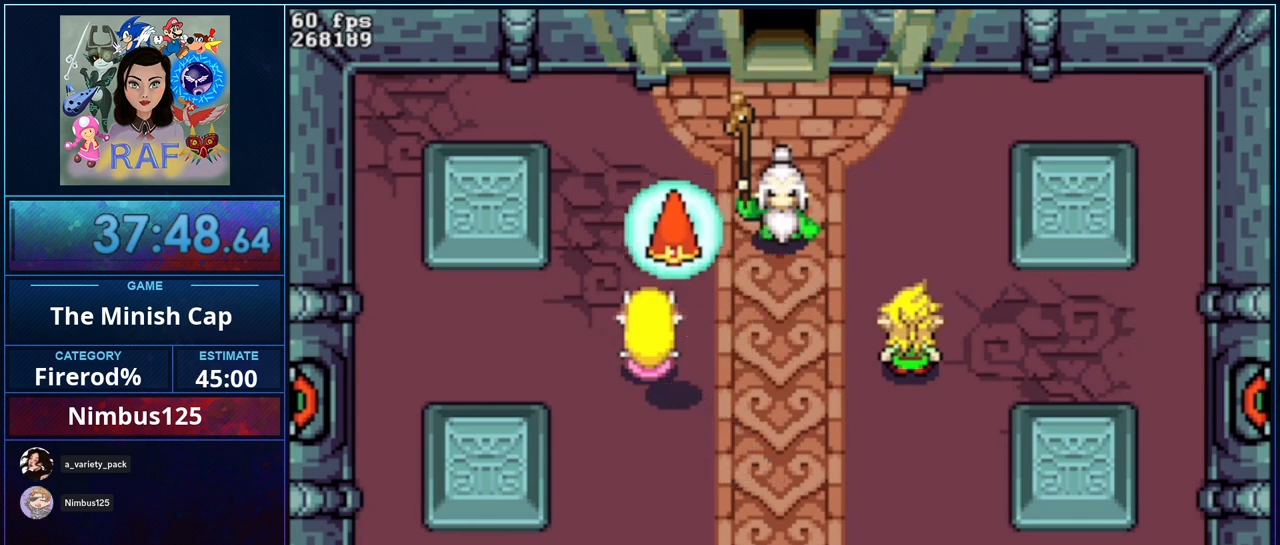
{"buttons": [], "events": []}
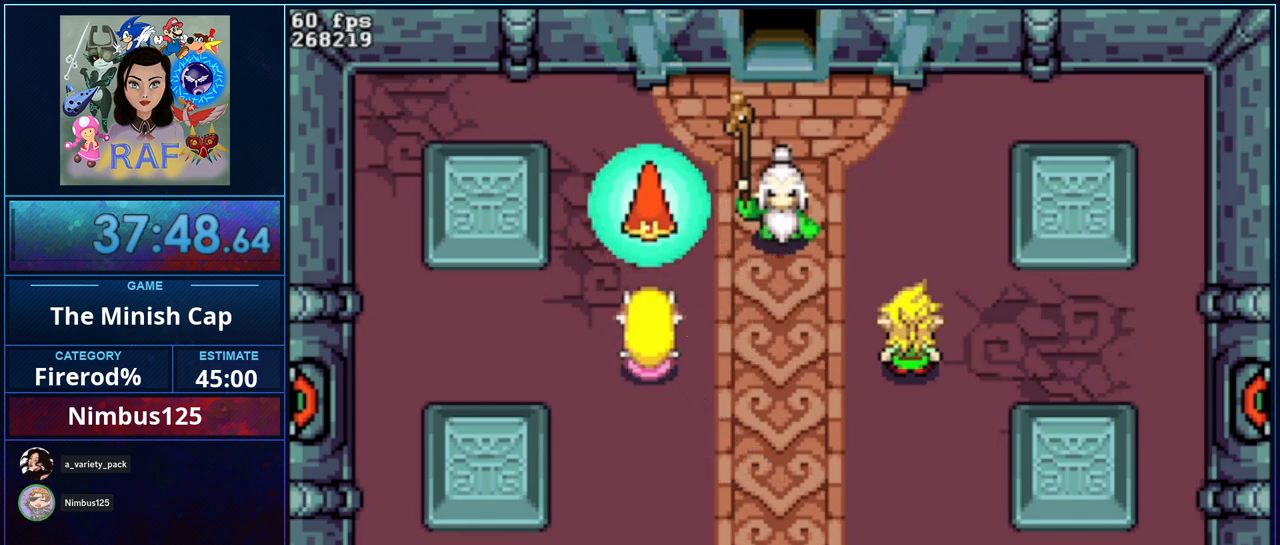
{"buttons": [], "events": []}